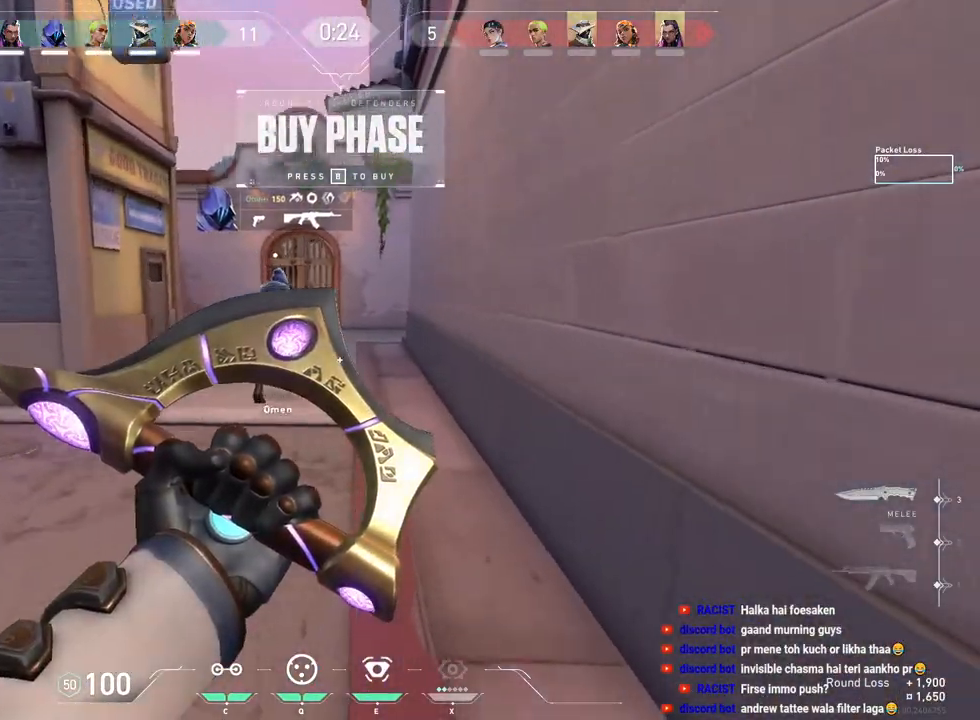
Gameplay with keyboard and mouse; each line is a JSON object with the keys and mouse buttons held at the frame after it. "events" lists presses ("down") and releases ("up") of "a", "ctrl", "d", "e", "f", "q", "r", "s", "shift", "space", "tab", "w", "mouse_left", "mouse_right", "mouse_mb4" and "mouse_mb5" between this image and that frame as [ms after this image, input, new state], when the widget could be followed in between. "mouse_left", "mouse_right", "mouse_mb4", "mouse_mb5" = the "left", "right", "mb4", "mb5" buttons of the "mouse" list. No other keys are recorded. Mouse movement is not recorded. Not read: mouse_wheel.
{"keys": ["w"], "mouse": [], "events": [[33, "a", "down"], [217, "a", "up"]]}
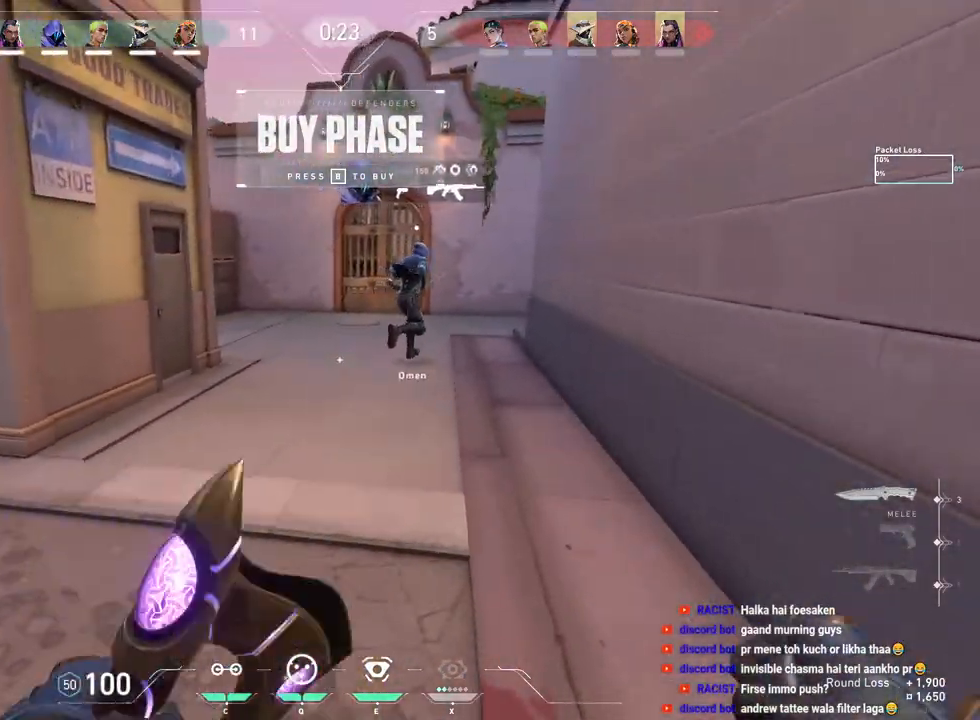
{"keys": ["tab", "w"], "mouse": [], "events": [[283, "tab", "down"]]}
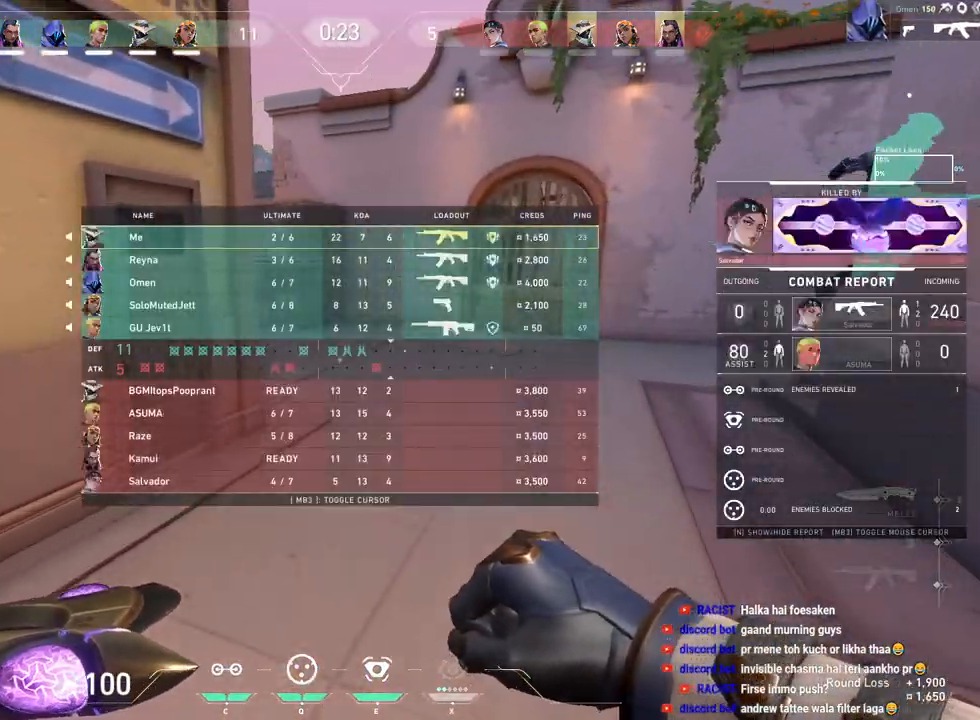
{"keys": ["tab", "w"], "mouse": [], "events": []}
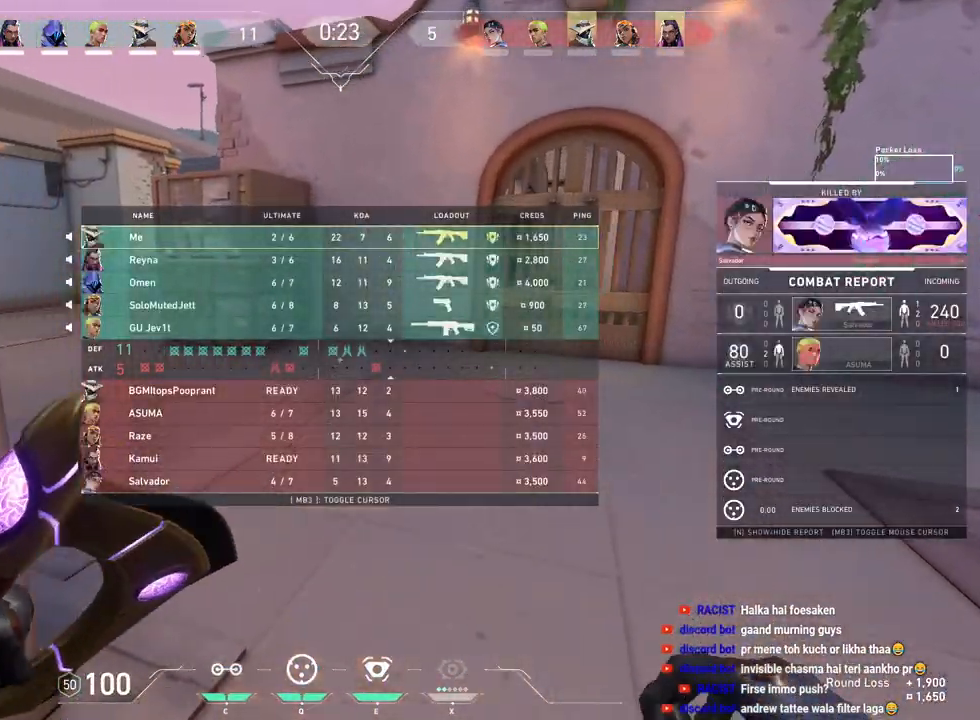
{"keys": ["w"], "mouse": [], "events": [[100, "tab", "up"]]}
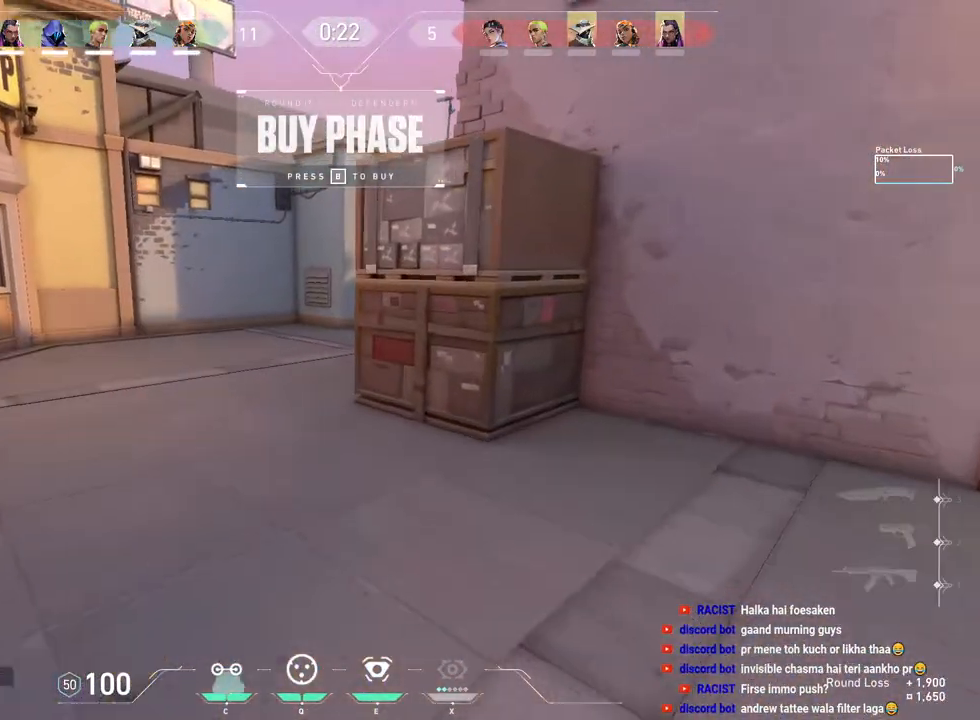
{"keys": ["a", "w"], "mouse": [], "events": [[283, "a", "down"]]}
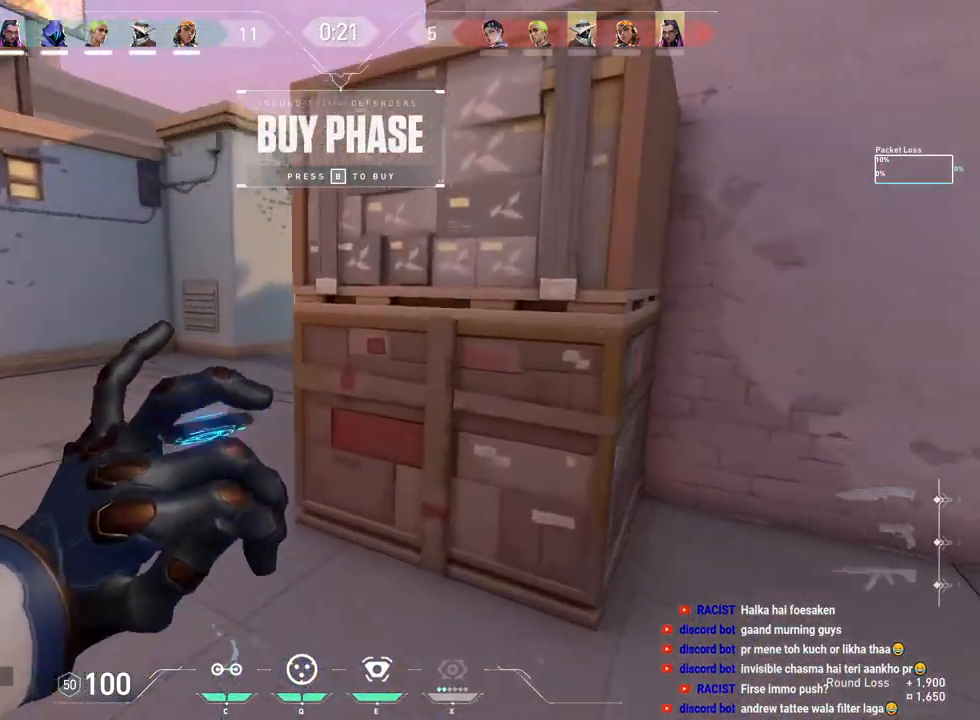
{"keys": ["w"], "mouse": [], "events": [[100, "a", "up"]]}
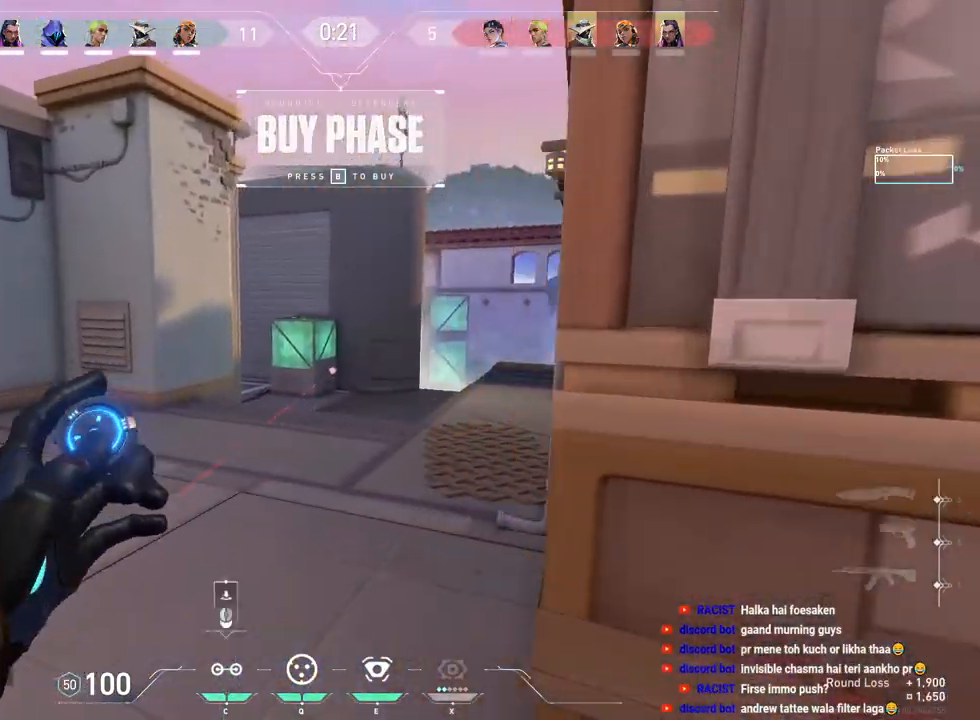
{"keys": ["d", "w"], "mouse": [], "events": [[433, "d", "down"]]}
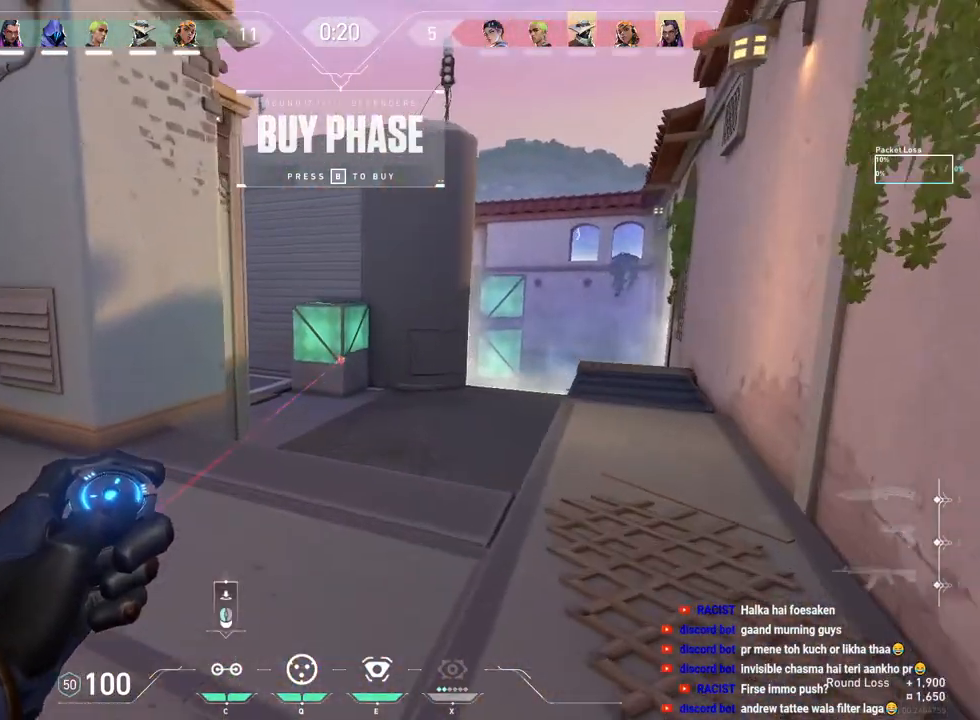
{"keys": [], "mouse": [], "events": [[50, "d", "up"], [350, "w", "up"]]}
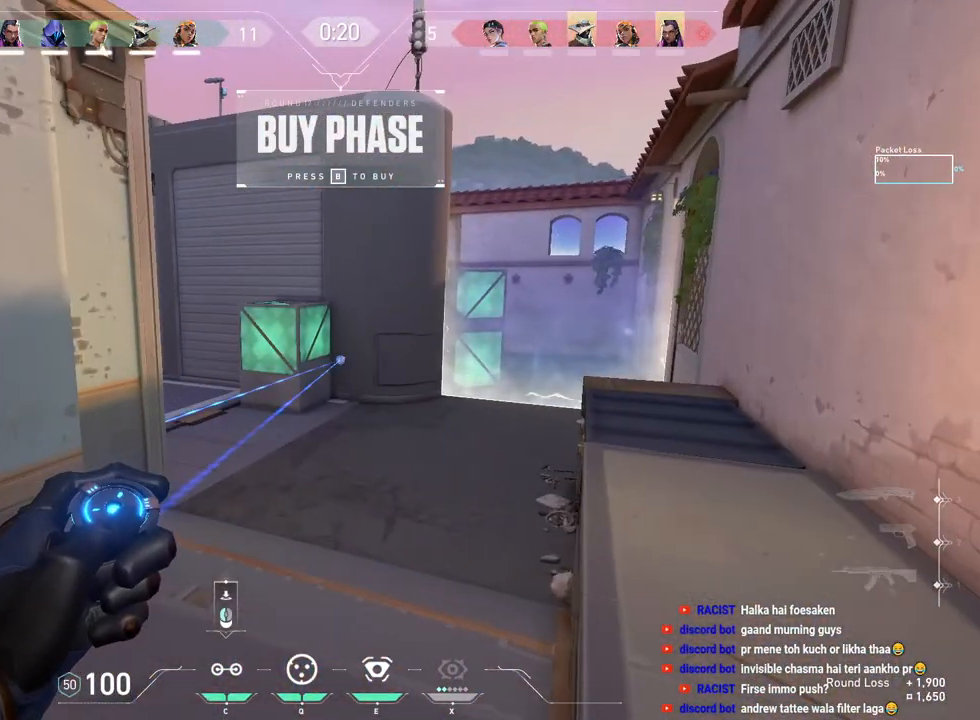
{"keys": ["w"], "mouse": [], "events": [[150, "mouse_left", "down"], [250, "w", "down"], [283, "mouse_left", "up"]]}
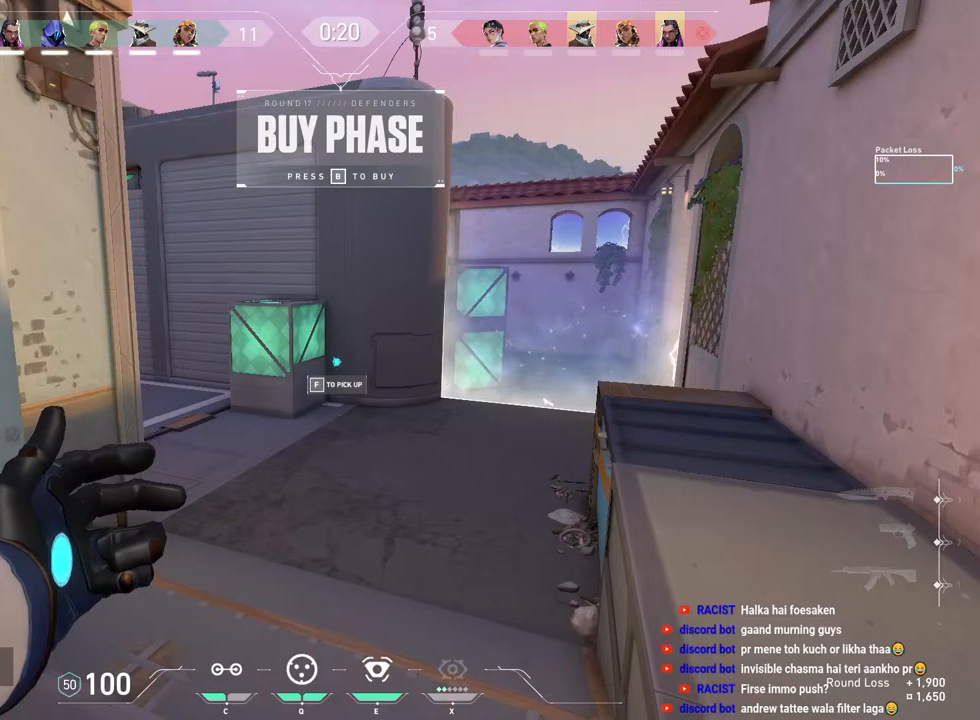
{"keys": ["w"], "mouse": [], "events": [[317, "a", "down"], [500, "a", "up"]]}
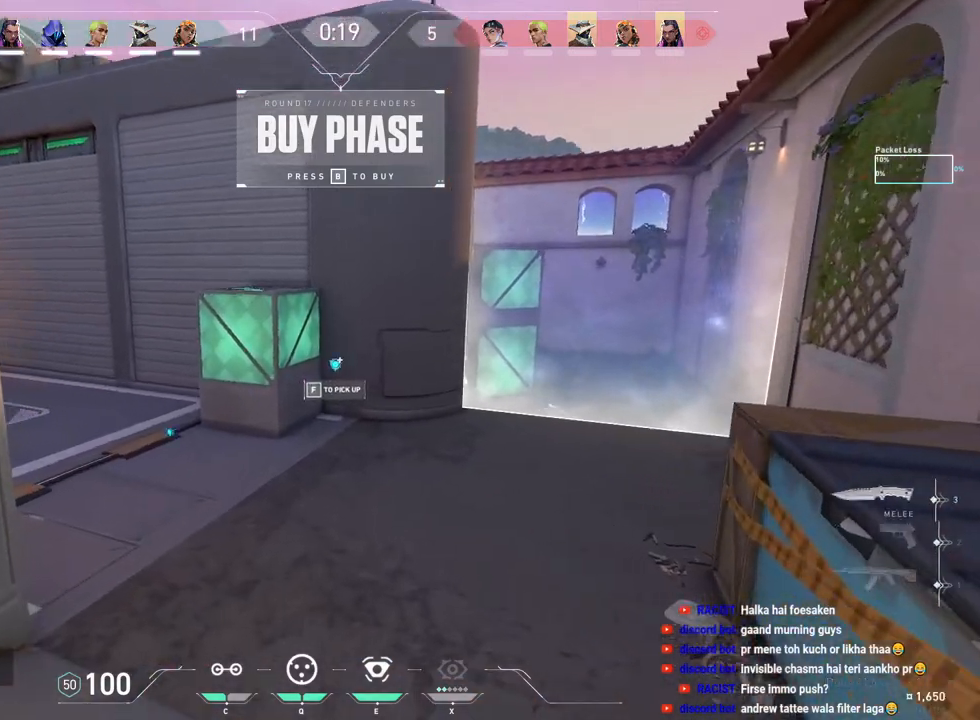
{"keys": [], "mouse": [], "events": [[300, "w", "up"]]}
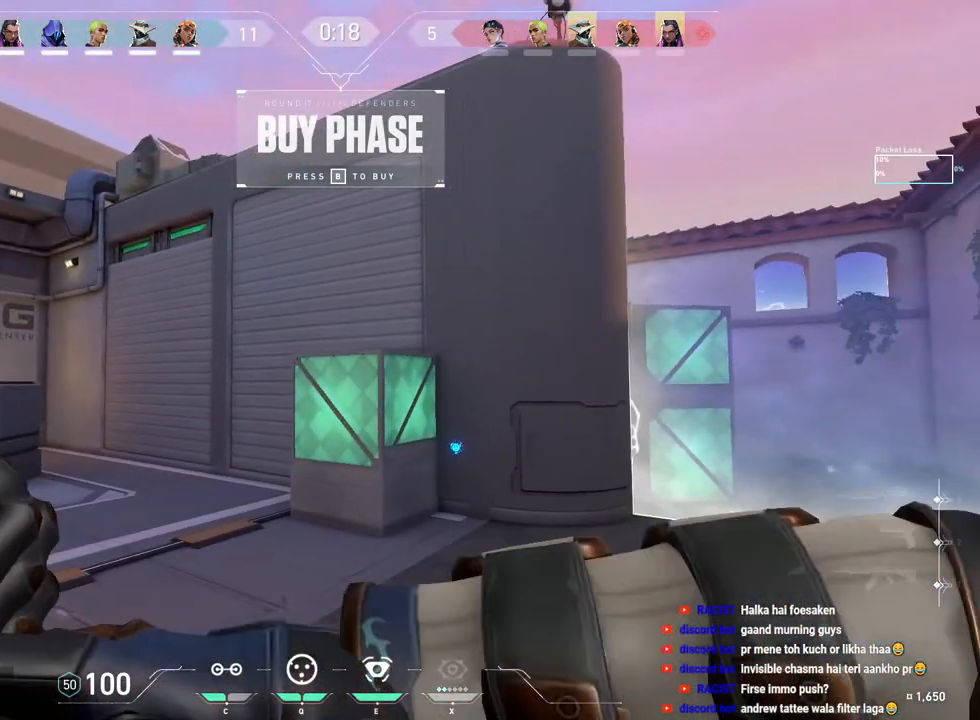
{"keys": ["space"], "mouse": [], "events": [[367, "space", "down"]]}
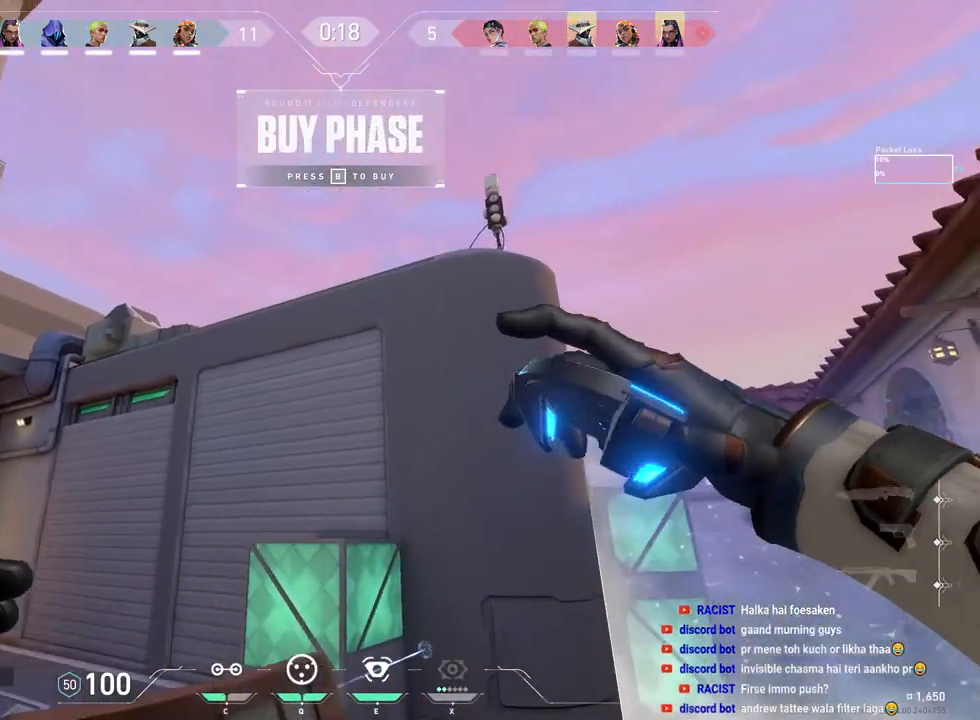
{"keys": [], "mouse": [], "events": [[67, "space", "up"], [267, "mouse_left", "down"], [467, "mouse_left", "up"]]}
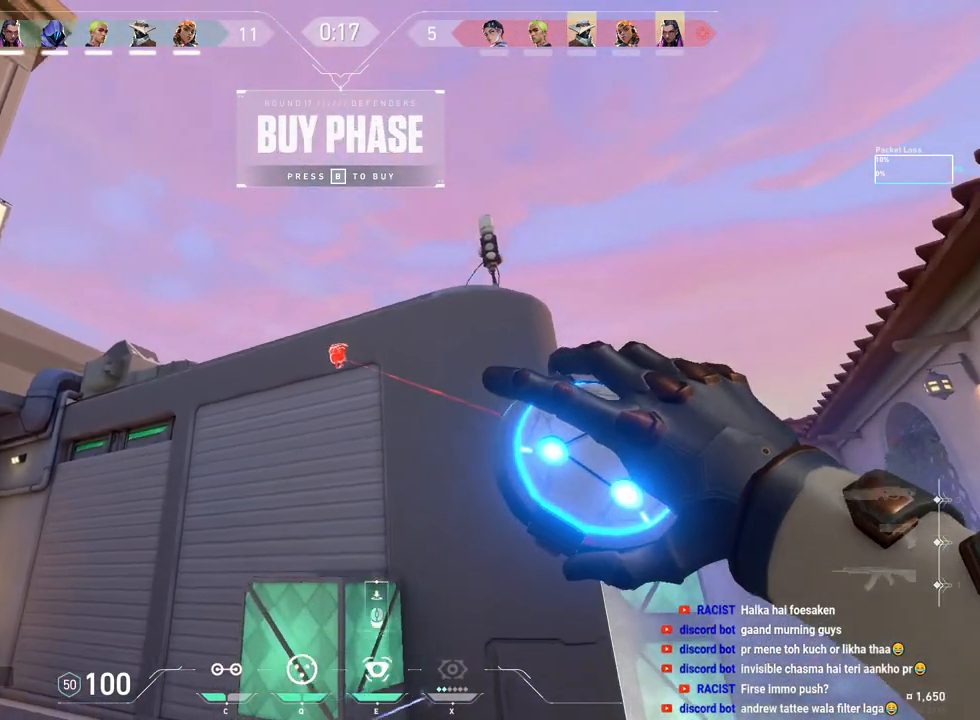
{"keys": [], "mouse": ["left"]}
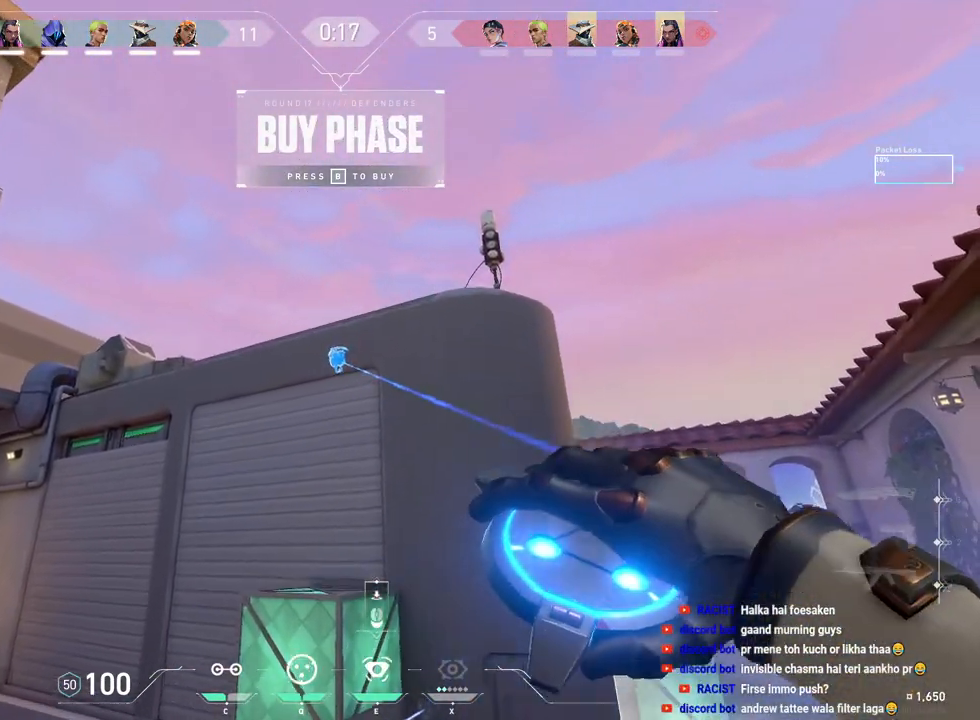
{"keys": [], "mouse": [], "events": [[133, "mouse_left", "up"]]}
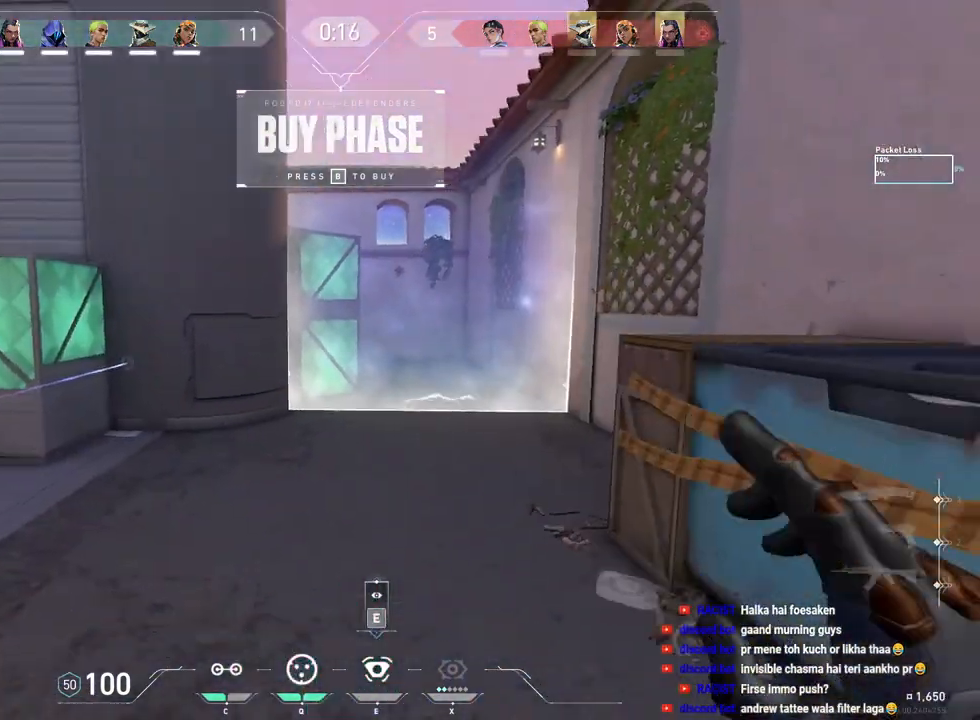
{"keys": [], "mouse": [], "events": []}
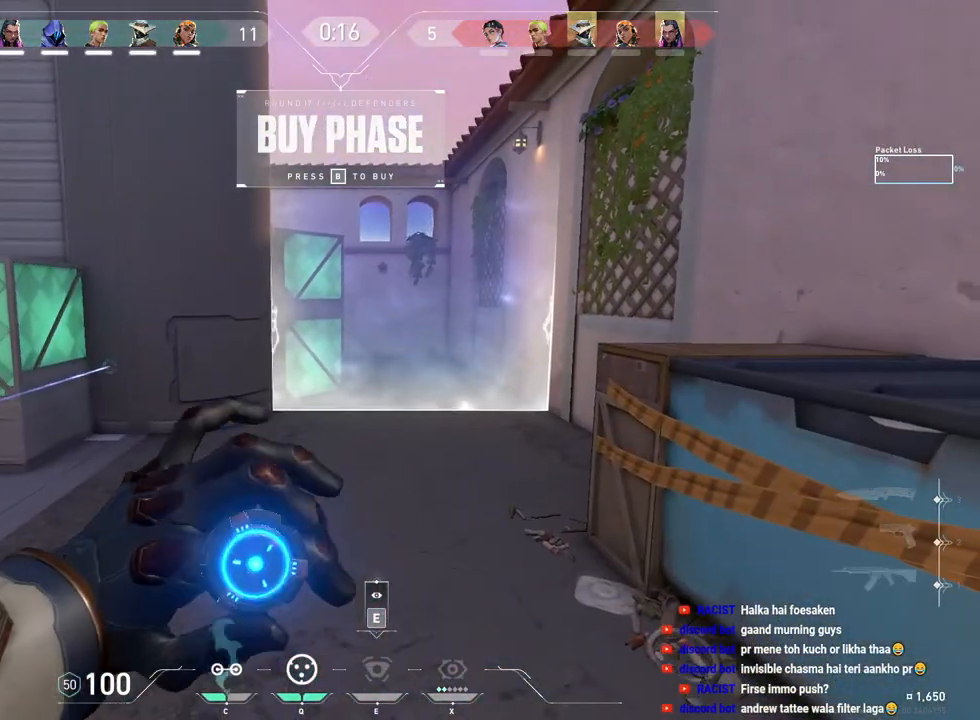
{"keys": ["d"], "mouse": [], "events": [[283, "d", "down"]]}
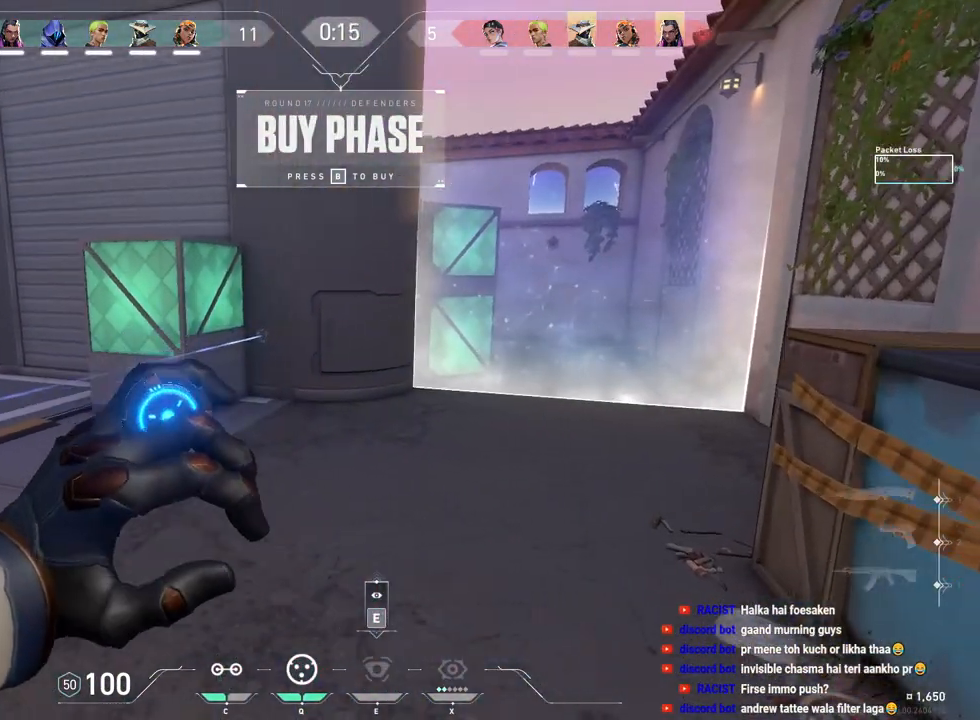
{"keys": ["ctrl"], "mouse": [], "events": [[17, "ctrl", "down"], [100, "d", "up"]]}
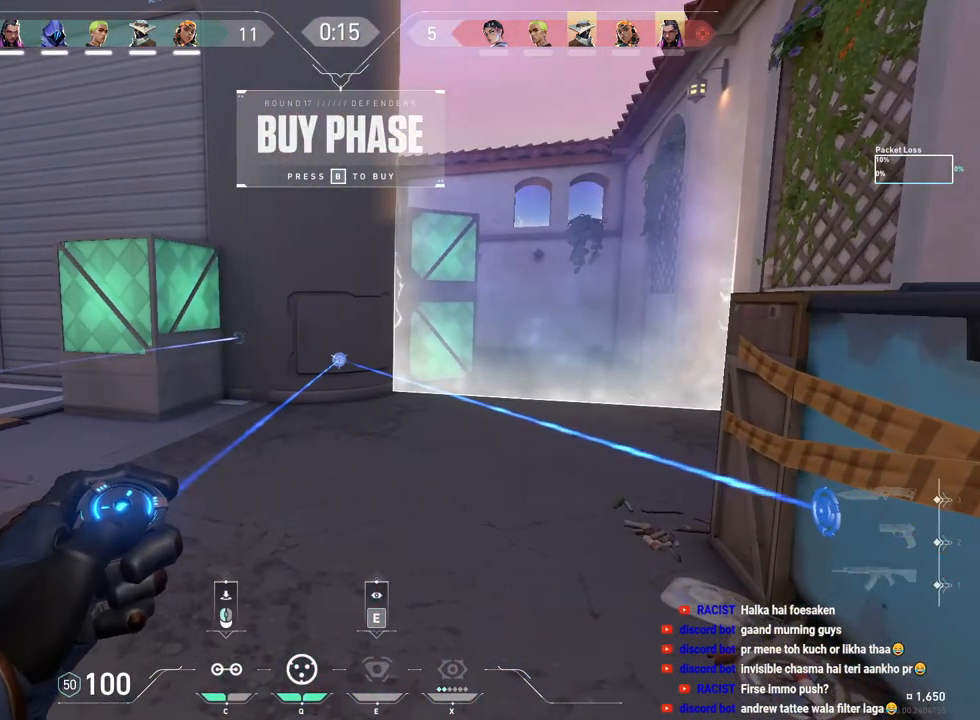
{"keys": ["ctrl"], "mouse": [], "events": []}
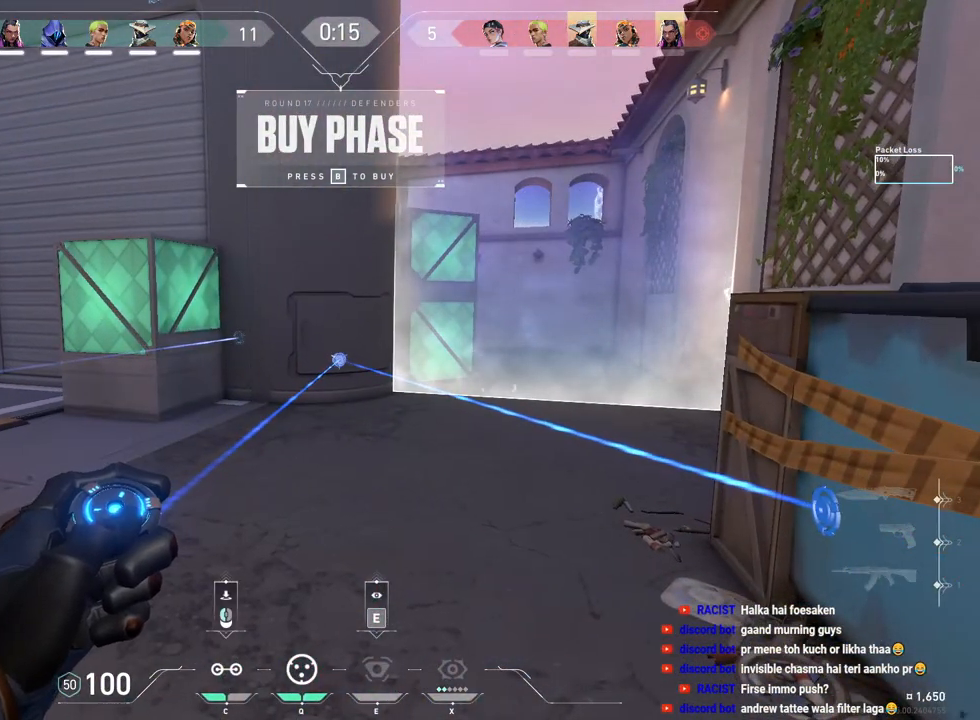
{"keys": ["ctrl"], "mouse": [], "events": []}
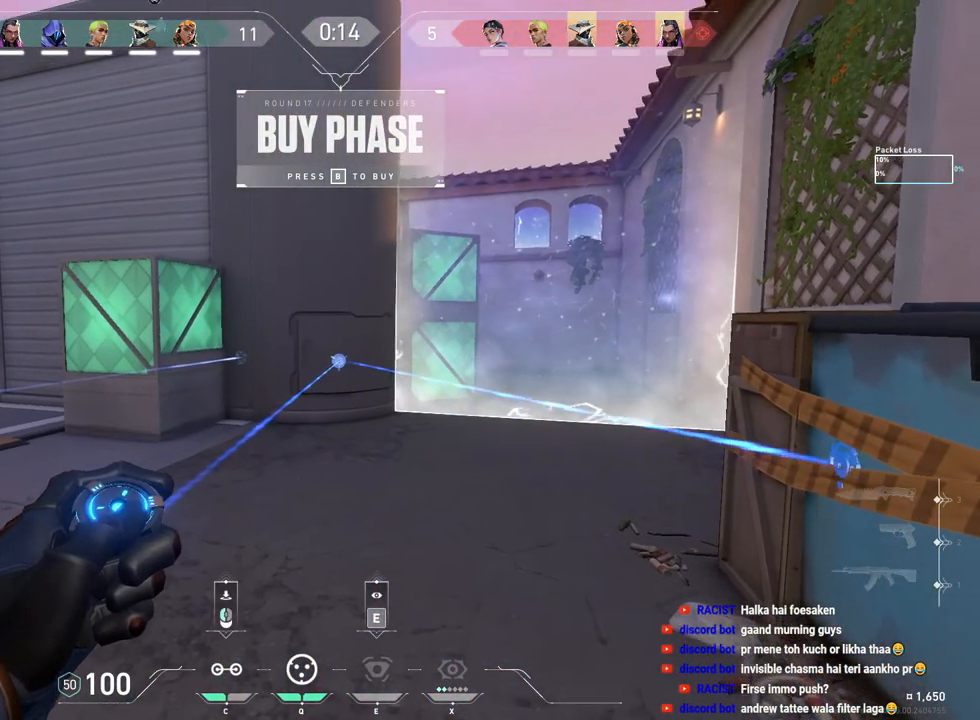
{"keys": ["ctrl"], "mouse": [], "events": []}
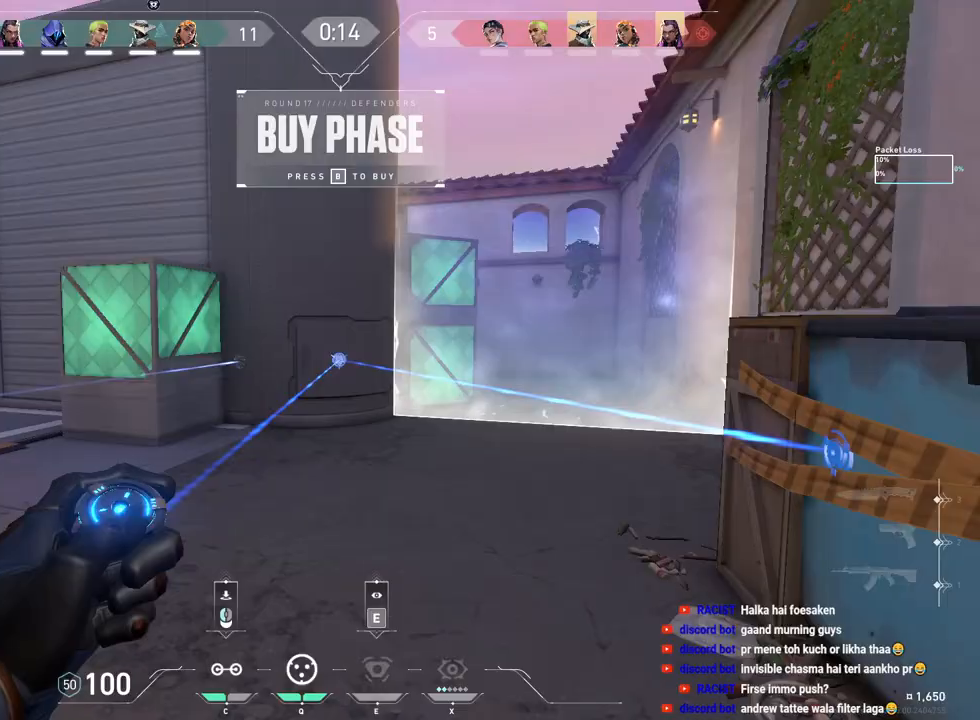
{"keys": [], "mouse": [], "events": [[50, "mouse_left", "down"], [200, "mouse_left", "up"], [283, "ctrl", "up"]]}
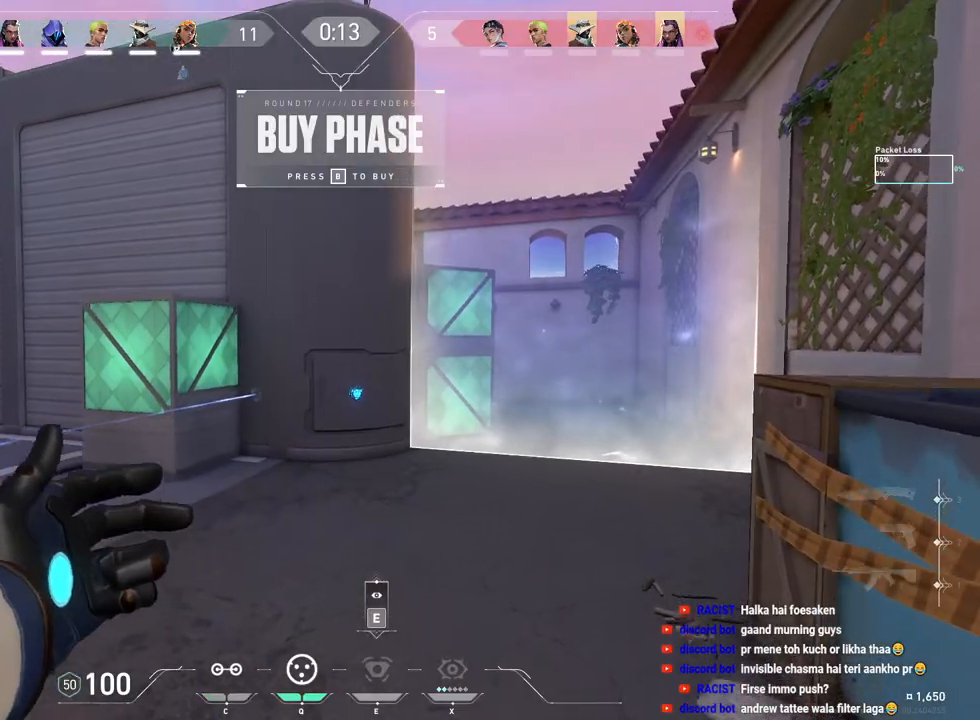
{"keys": ["f"], "mouse": [], "events": [[500, "f", "down"]]}
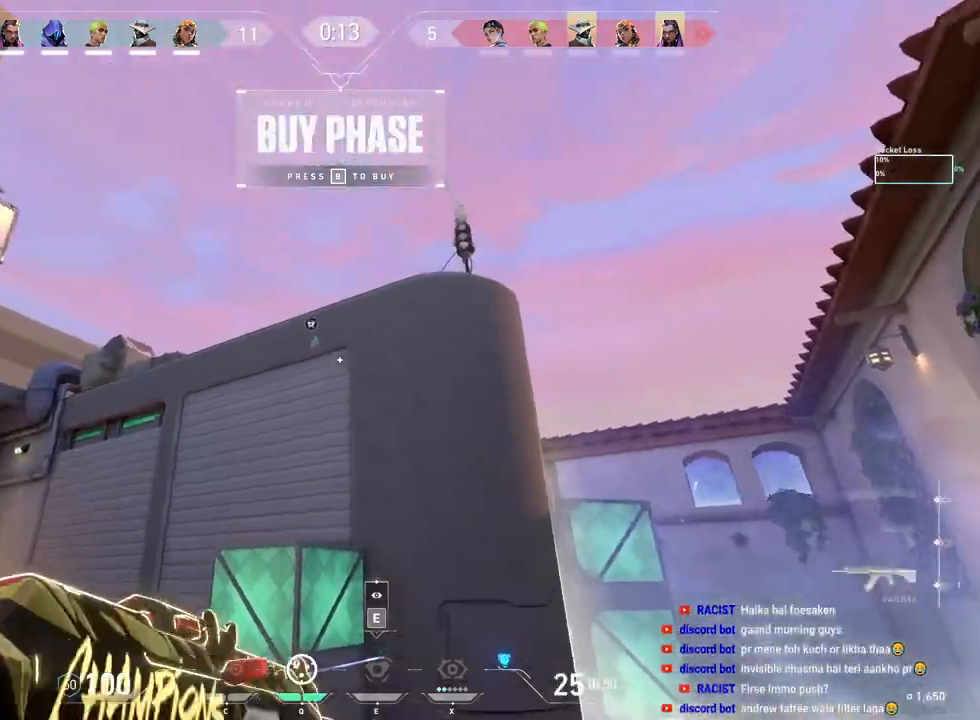
{"keys": ["w"], "mouse": [], "events": [[117, "f", "up"], [267, "a", "down"], [333, "w", "down"], [433, "a", "up"]]}